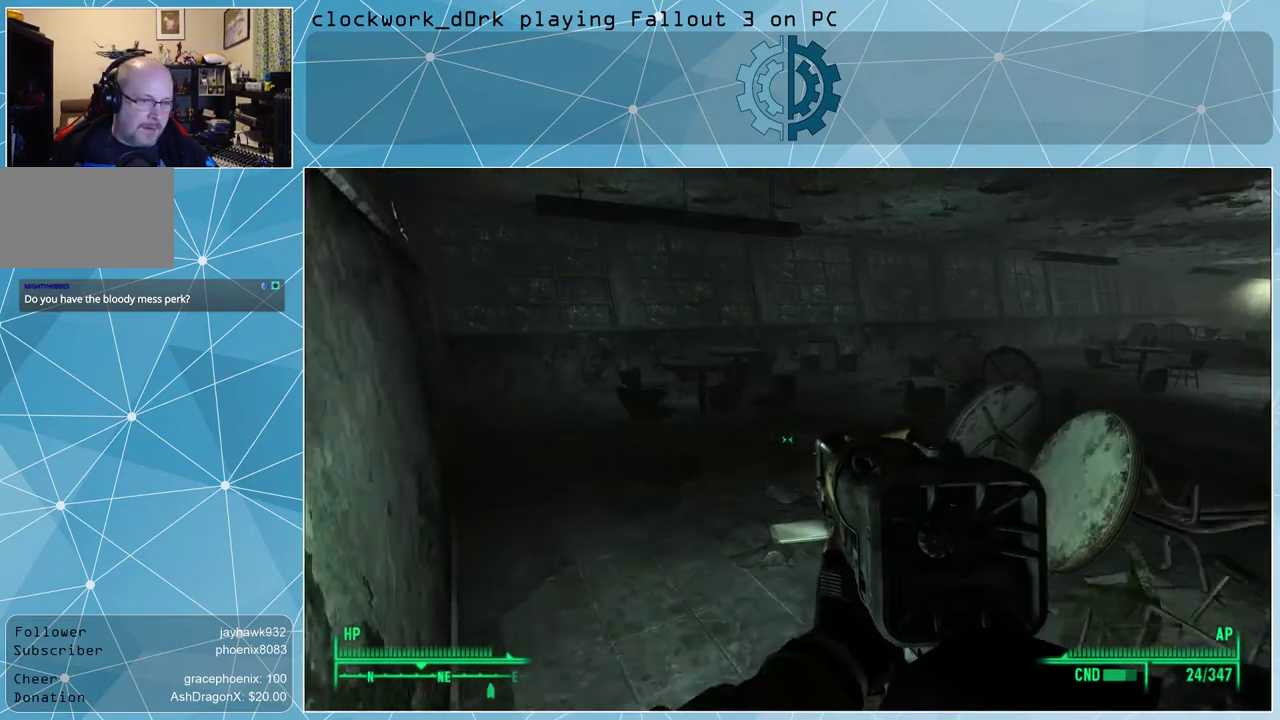
Gameplay with keyboard and mouse; each line is a JSON object with the keys and mouse buttons held at the frame after it. "events" lists presses ("down") and releases ("up") of "1", "2", "3", "4", "5", "a", "alt", "c", "ctrl", "d", "e", "f", "q", "r", "s", "shift", "space", "tab", "v", "w", "x", "z", "mouse_left", "mouse_middle", "mouse_right", "mouse_wheel_up" and "mouse_wheel_down" between this image and that frame as [ms after this image, input, new state], when the widget could be followed in between. "mouse_left", "mouse_middle", "mouse_right", "mouse_wheel_up", "mouse_wheel_down" = the "left", "middle", "right", "wheel_up", "wheel_down" buttons of the "mouse" list. No other keys are recorded. Not read: mouse_move.
{"keys": ["a", "w"], "mouse": [], "events": [[33, "a", "up"], [400, "a", "down"]]}
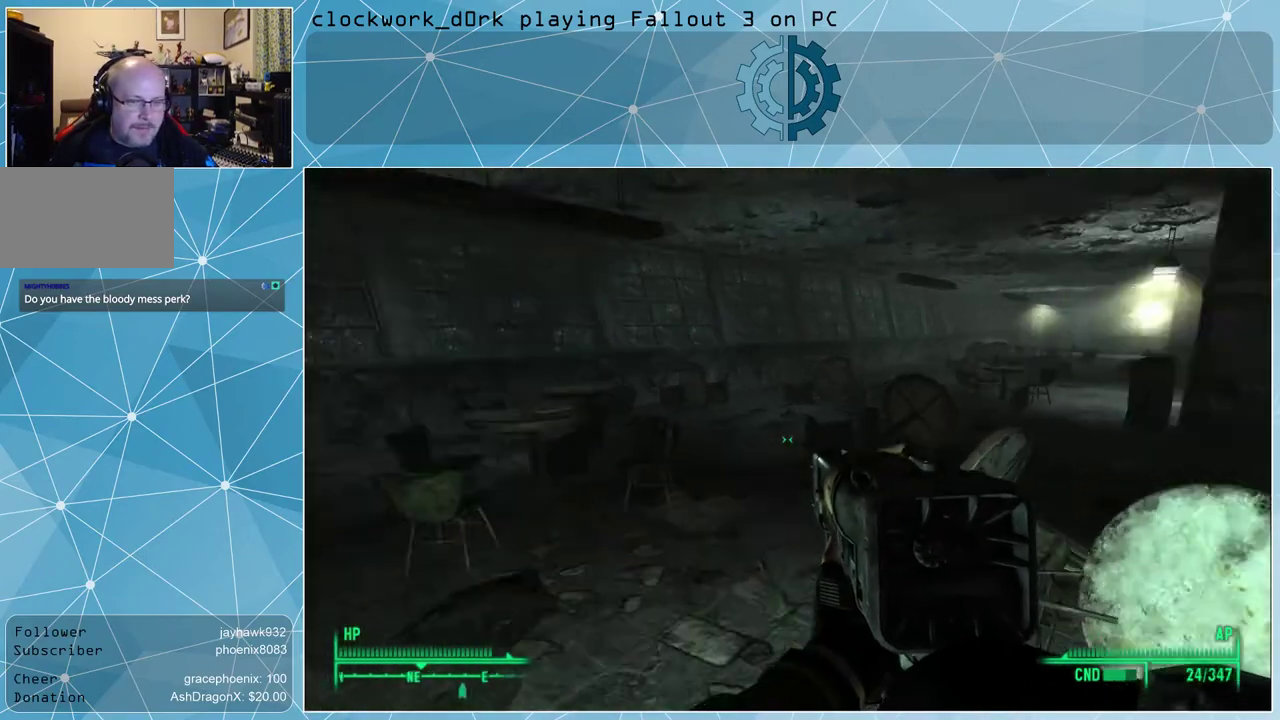
{"keys": ["a", "w"], "mouse": [], "events": []}
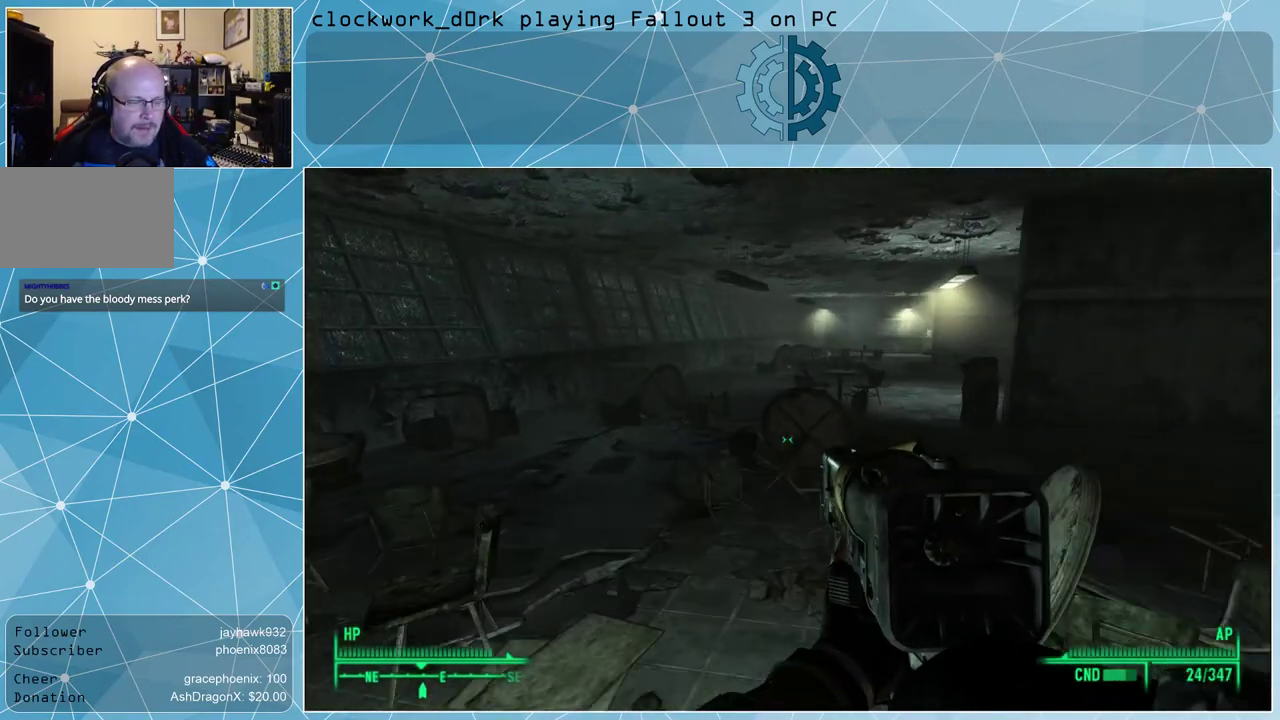
{"keys": ["w"], "mouse": [], "events": [[233, "a", "up"]]}
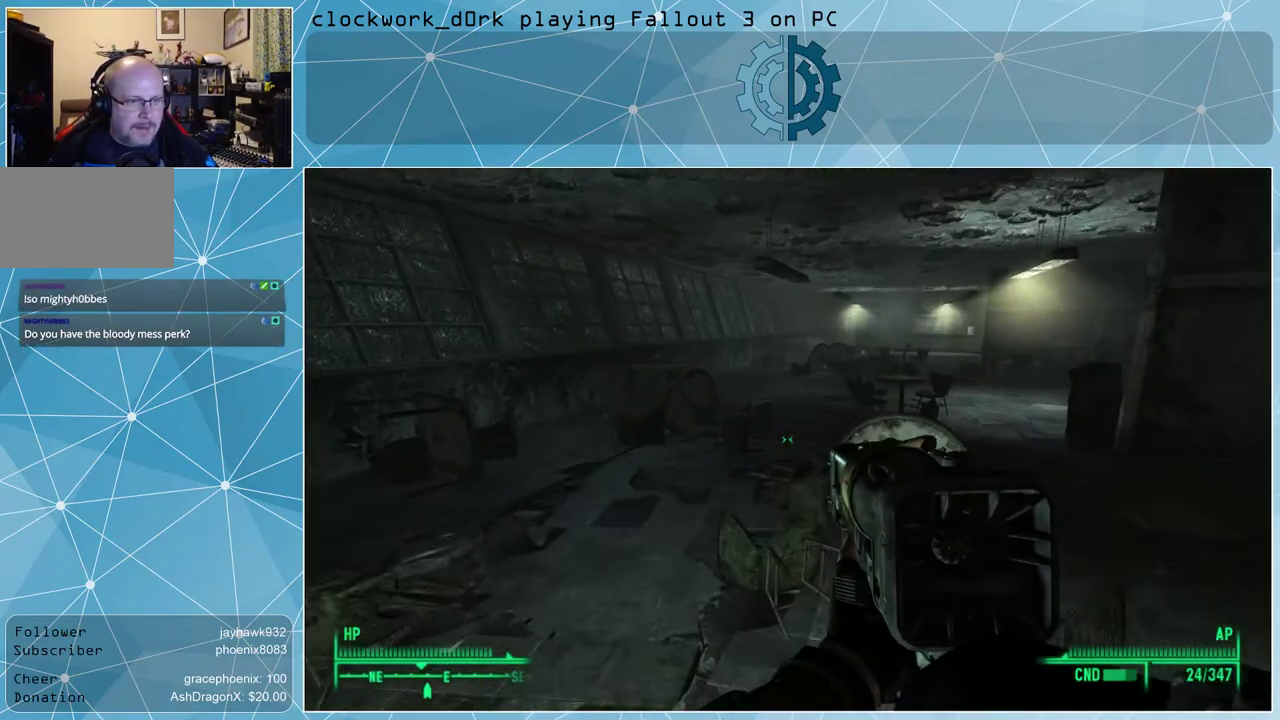
{"keys": ["a", "w"], "mouse": [], "events": [[33, "a", "down"], [167, "a", "up"], [300, "a", "down"]]}
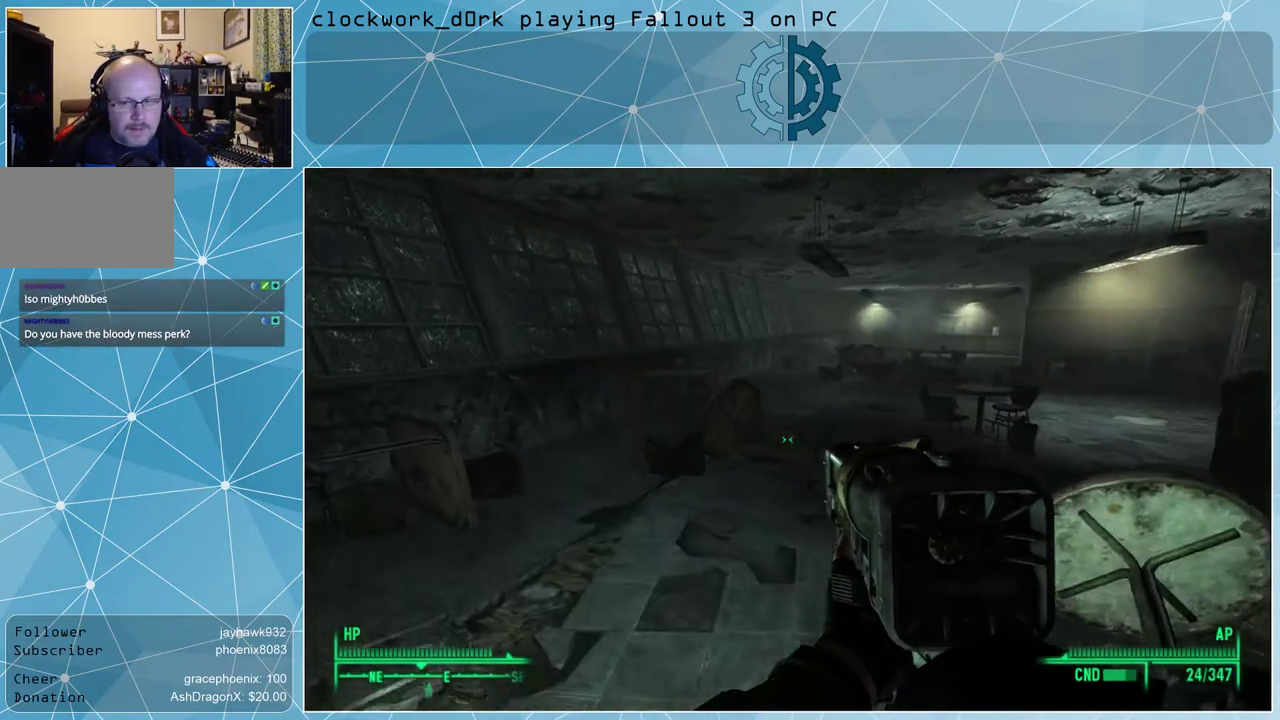
{"keys": ["w"], "mouse": [], "events": [[133, "a", "up"]]}
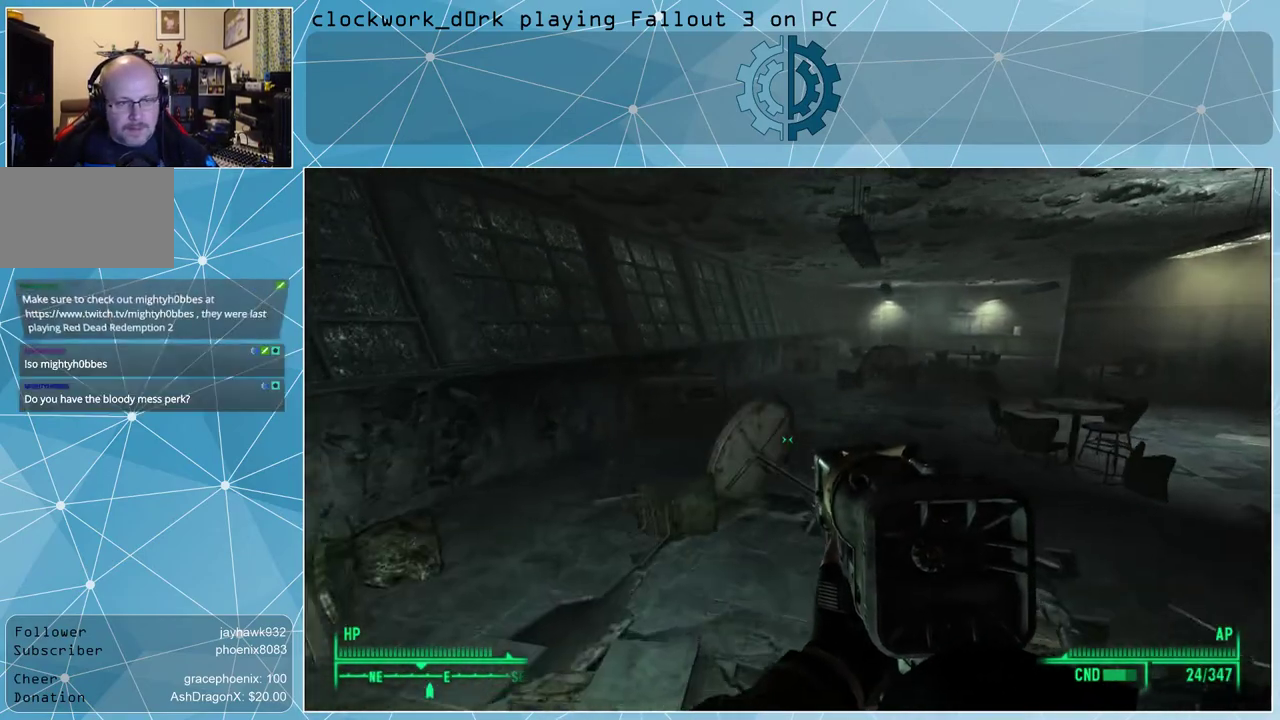
{"keys": ["d", "w"], "mouse": [], "events": [[467, "d", "down"]]}
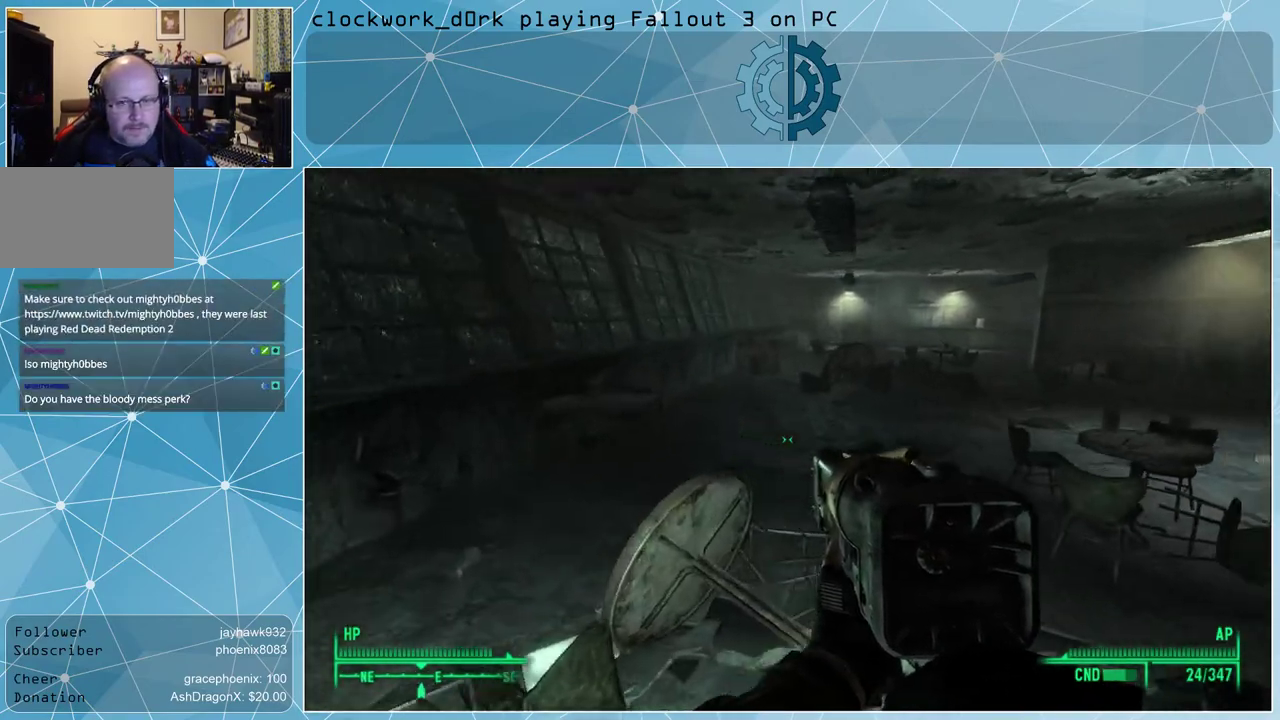
{"keys": ["w"], "mouse": [], "events": [[267, "d", "up"]]}
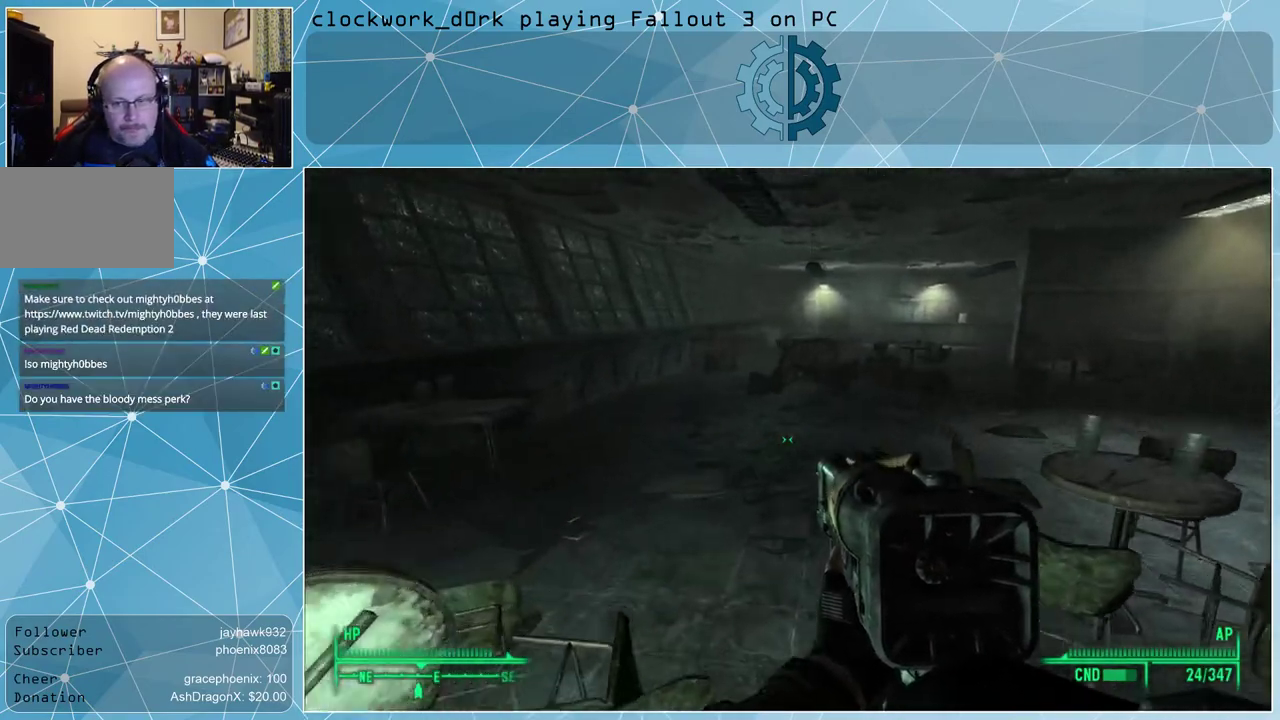
{"keys": ["a", "w"], "mouse": [], "events": [[467, "a", "down"]]}
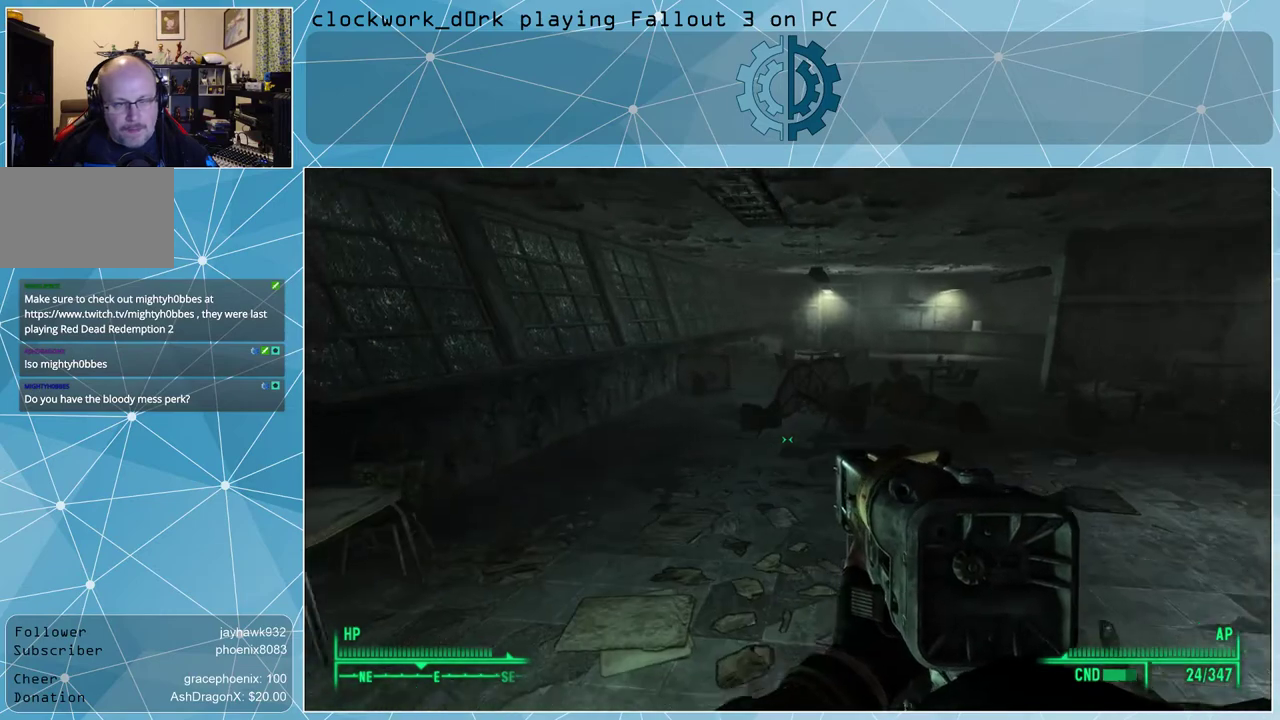
{"keys": ["w"], "mouse": [], "events": [[167, "a", "up"]]}
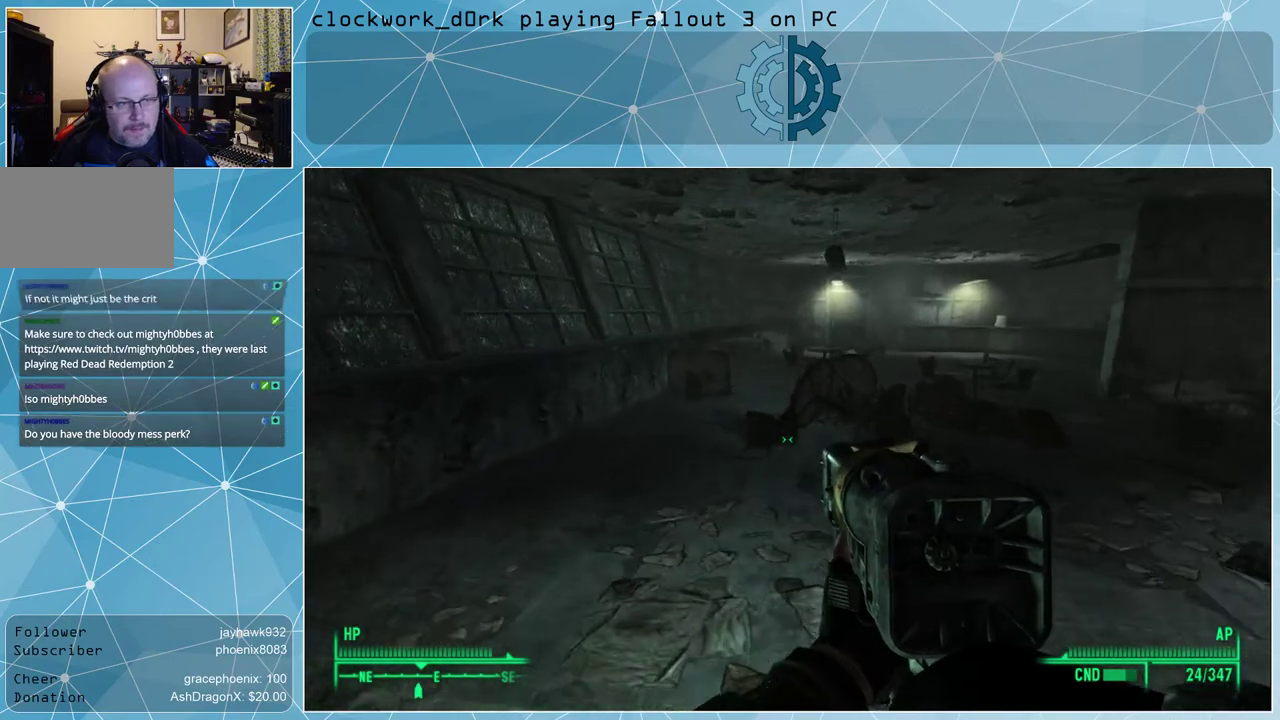
{"keys": ["w"], "mouse": [], "events": [[167, "a", "down"], [367, "a", "up"]]}
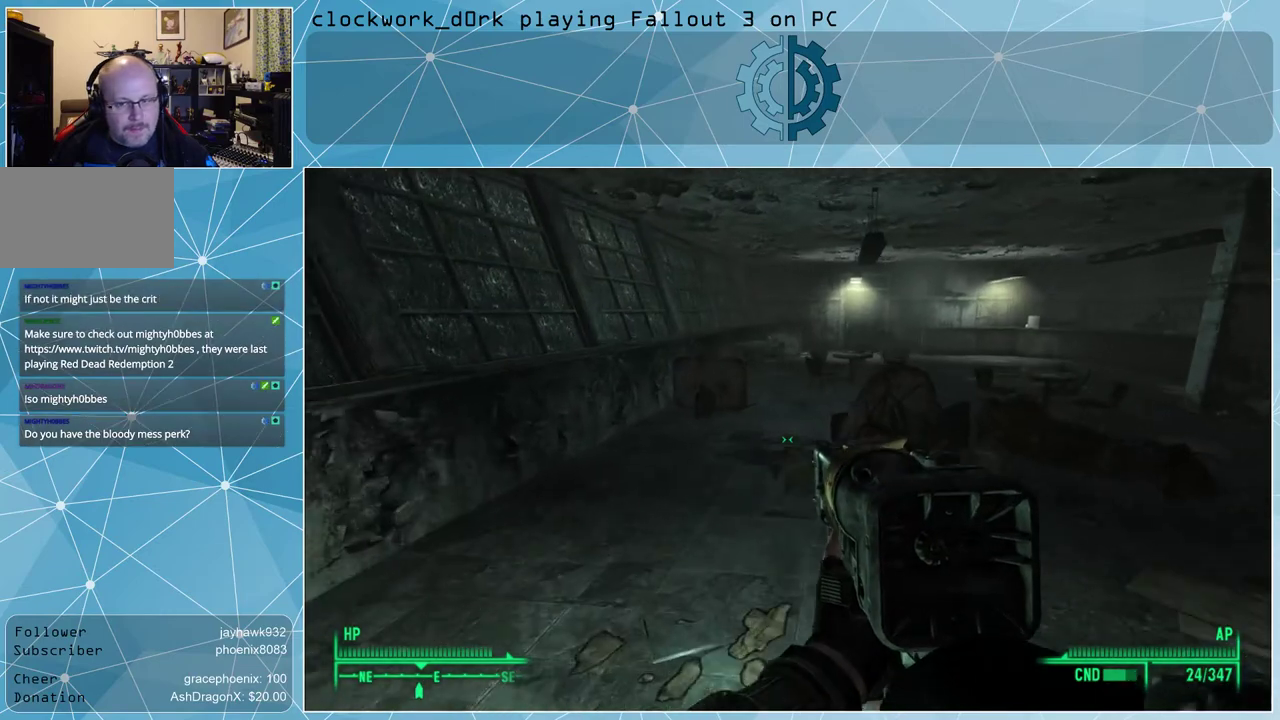
{"keys": ["w"], "mouse": [], "events": []}
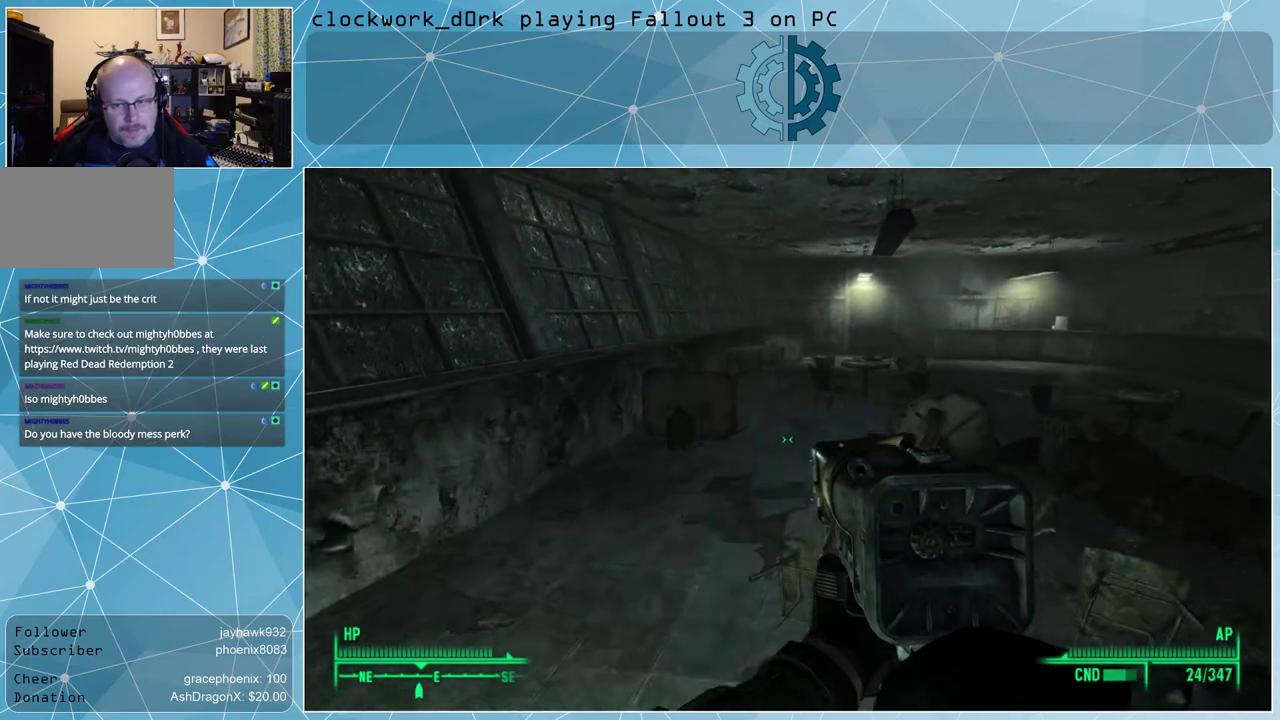
{"keys": ["a", "w"], "mouse": [], "events": [[467, "a", "down"]]}
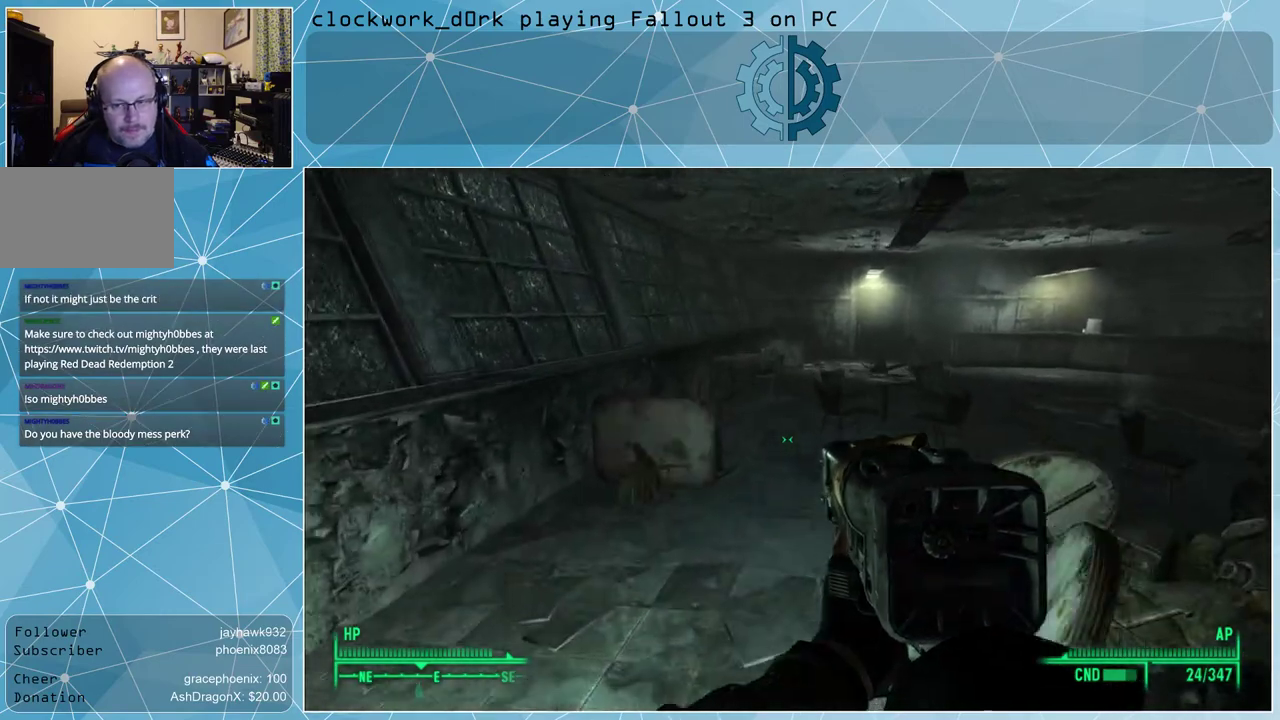
{"keys": [], "mouse": [], "events": [[200, "a", "up"], [367, "w", "up"]]}
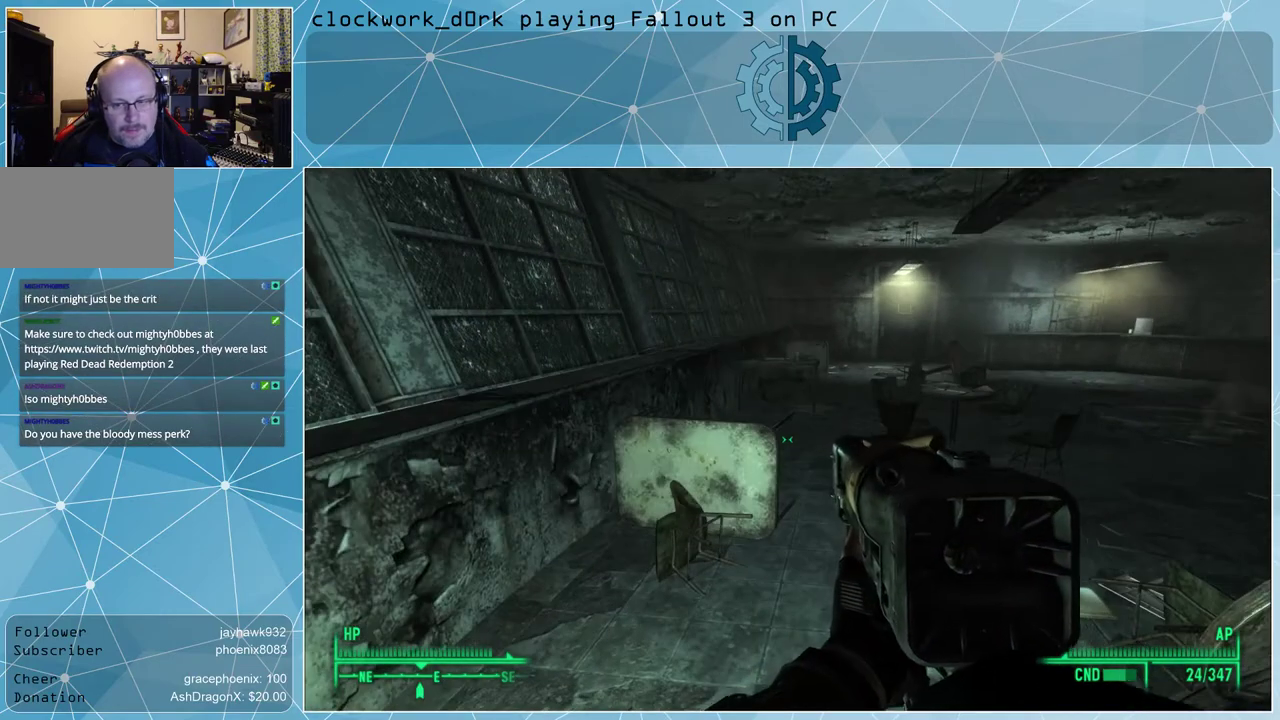
{"keys": [], "mouse": [], "events": []}
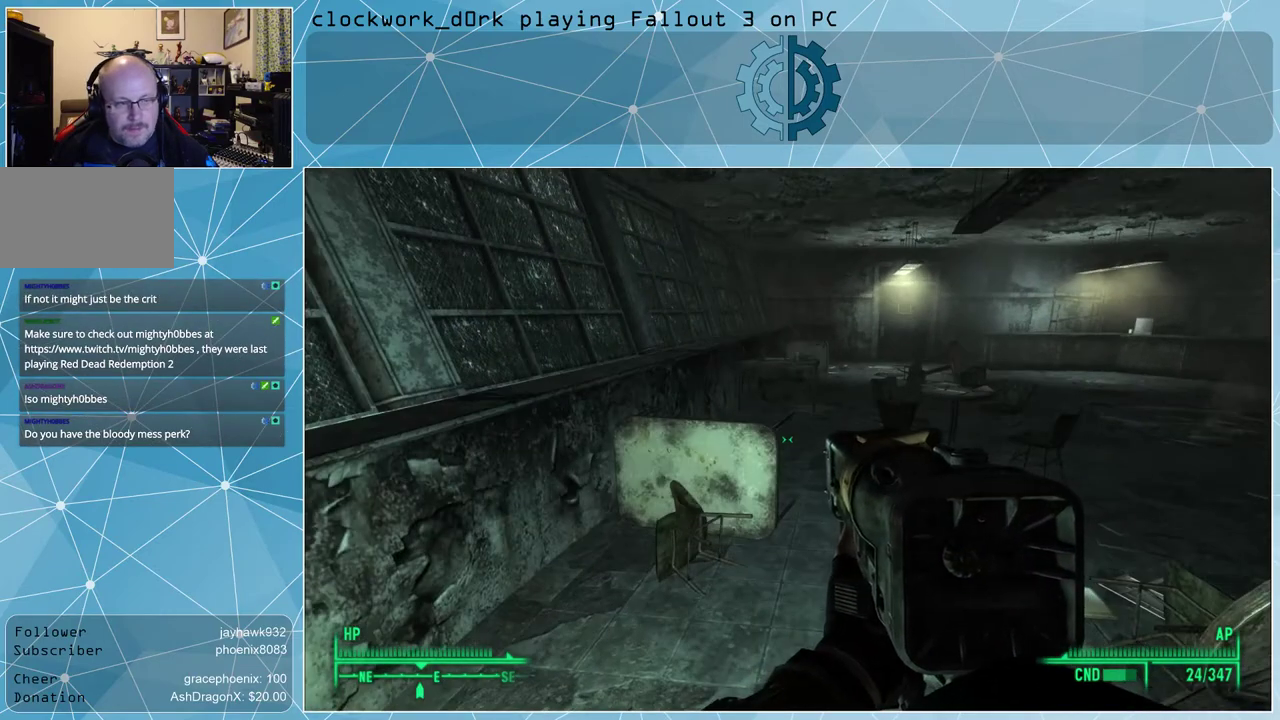
{"keys": ["w"], "mouse": [], "events": [[100, "a", "down"], [167, "w", "down"], [400, "a", "up"]]}
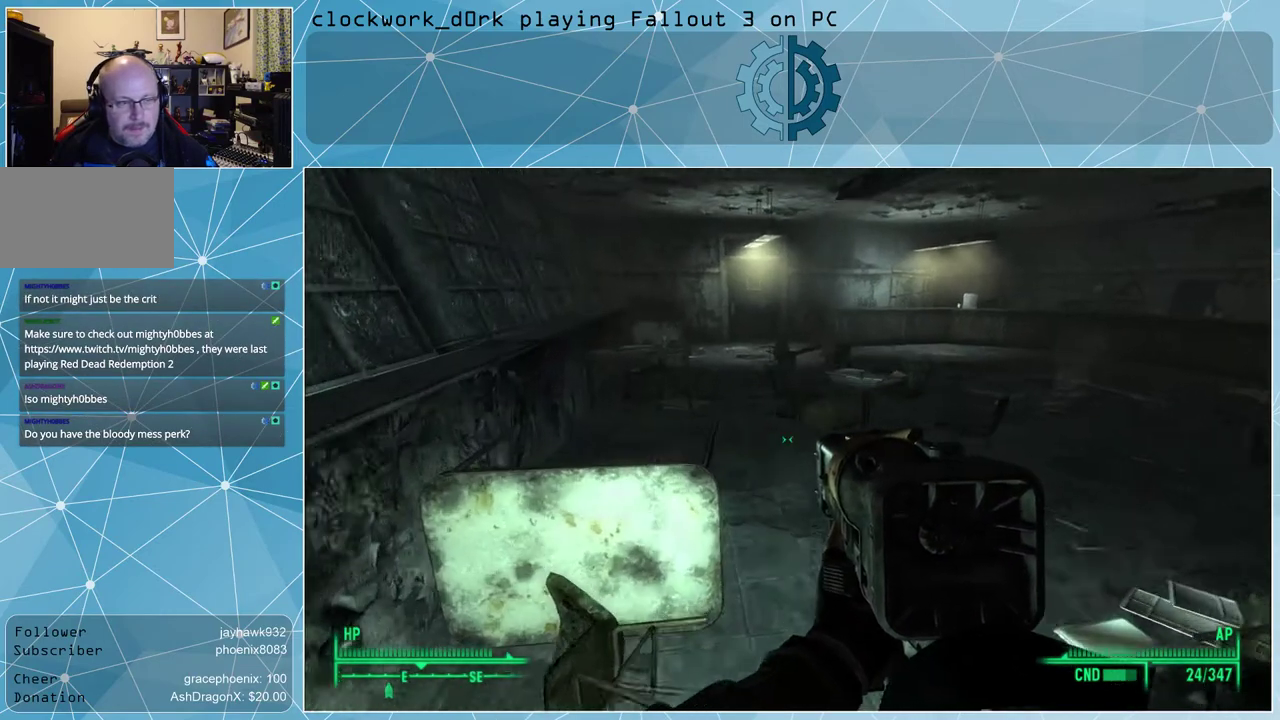
{"keys": ["d", "w"], "mouse": [], "events": [[200, "d", "down"]]}
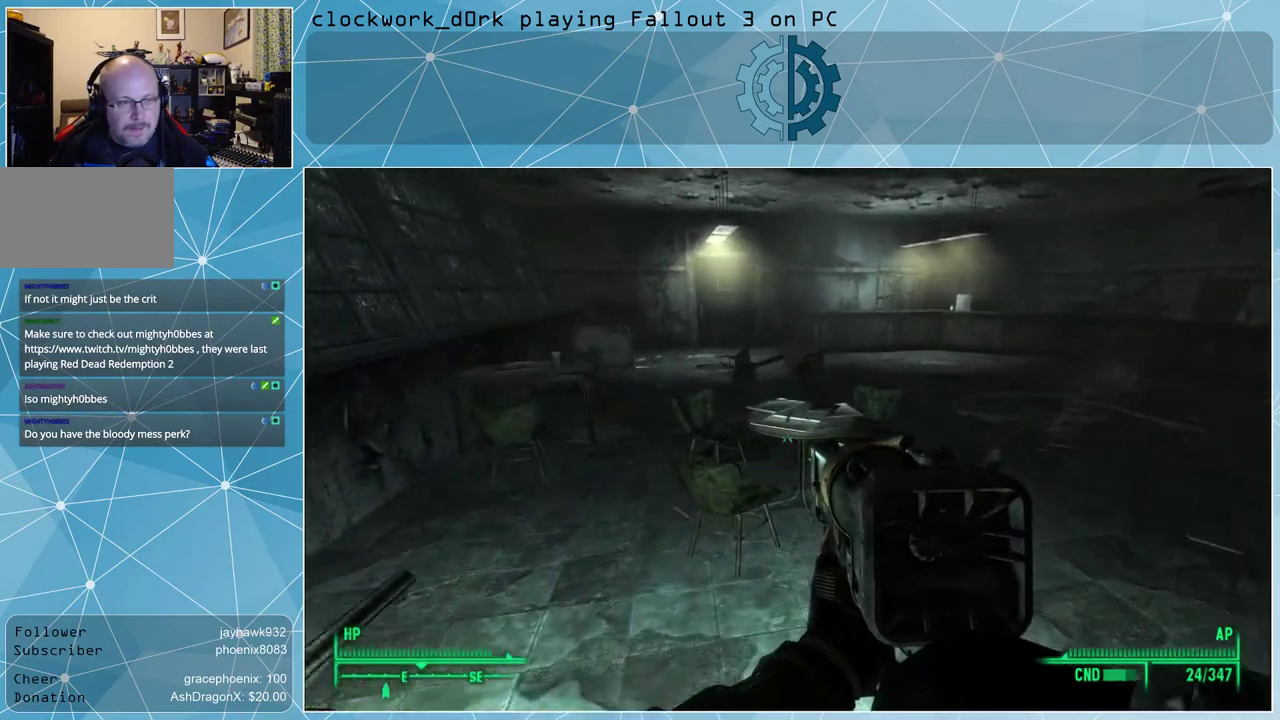
{"keys": ["d", "w"], "mouse": [], "events": []}
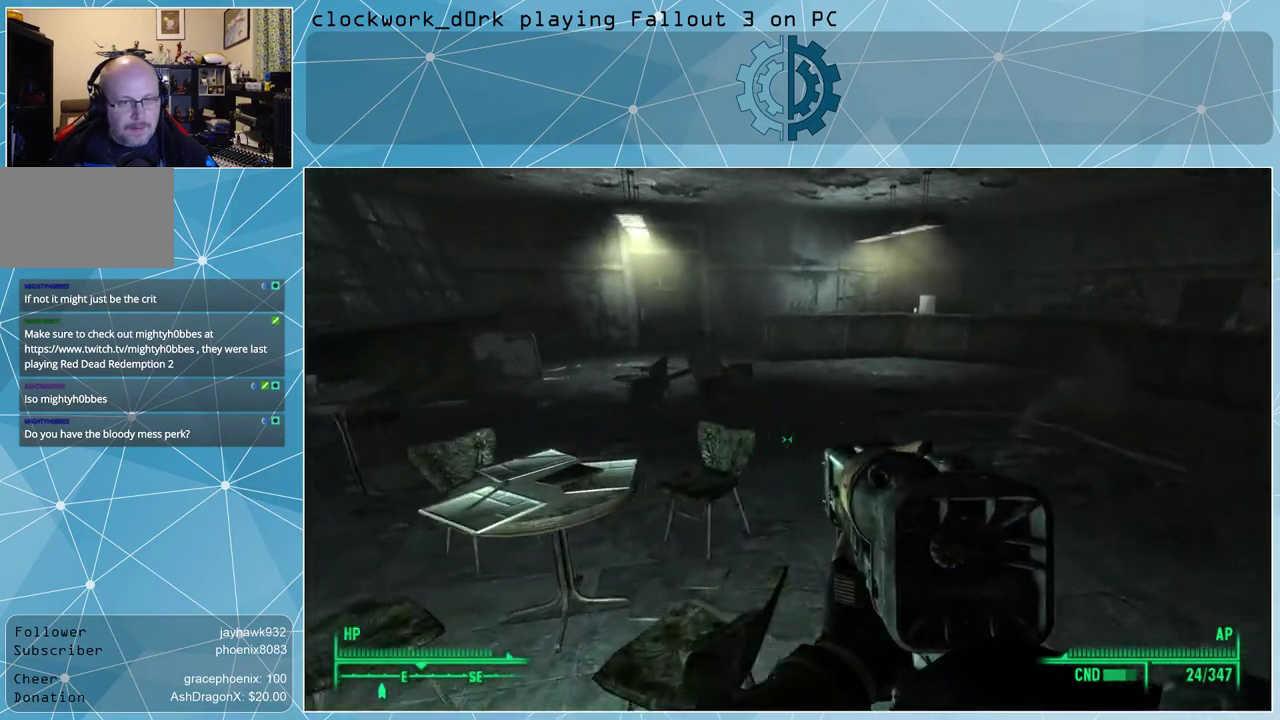
{"keys": [], "mouse": [], "events": [[433, "d", "up"], [467, "w", "up"]]}
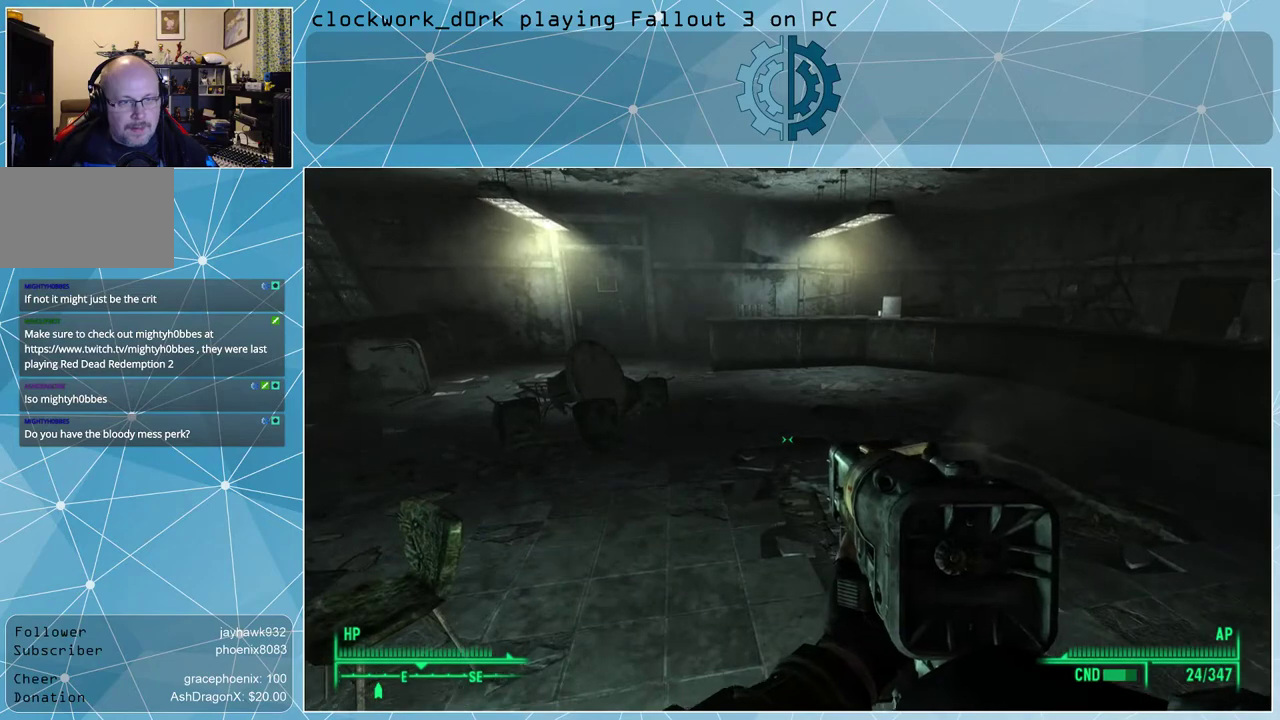
{"keys": [], "mouse": [], "events": []}
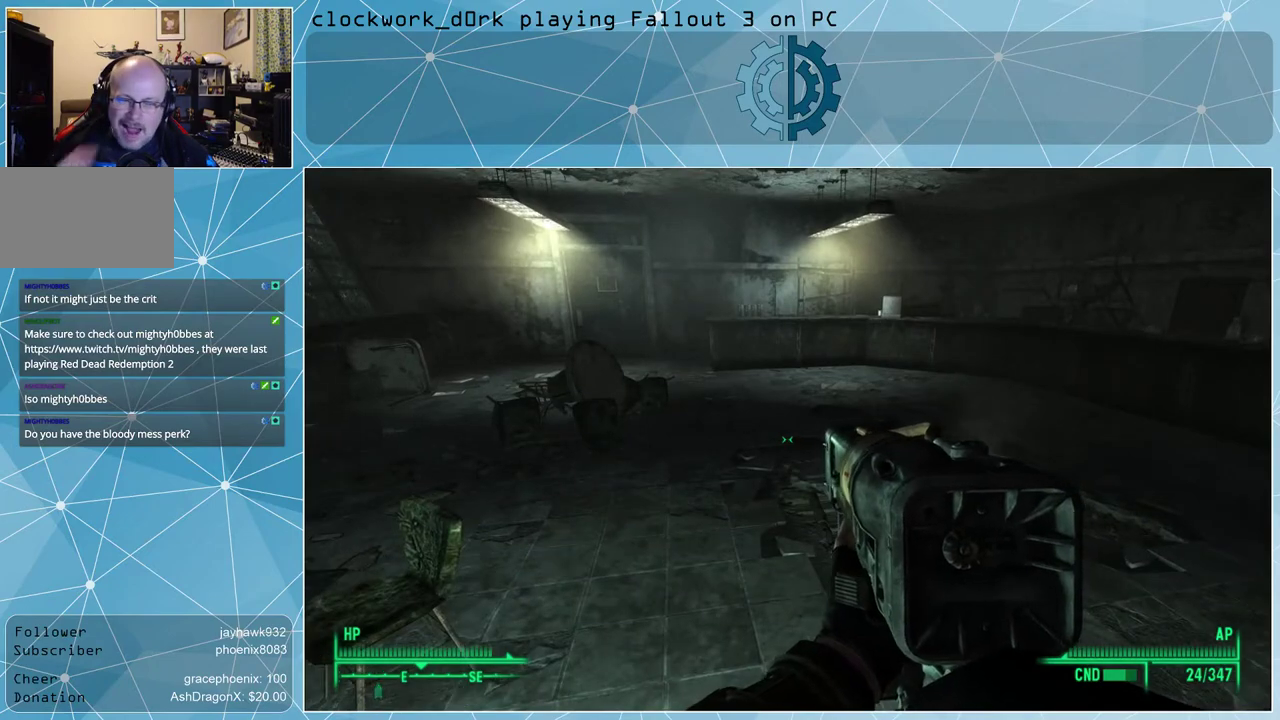
{"keys": [], "mouse": [], "events": []}